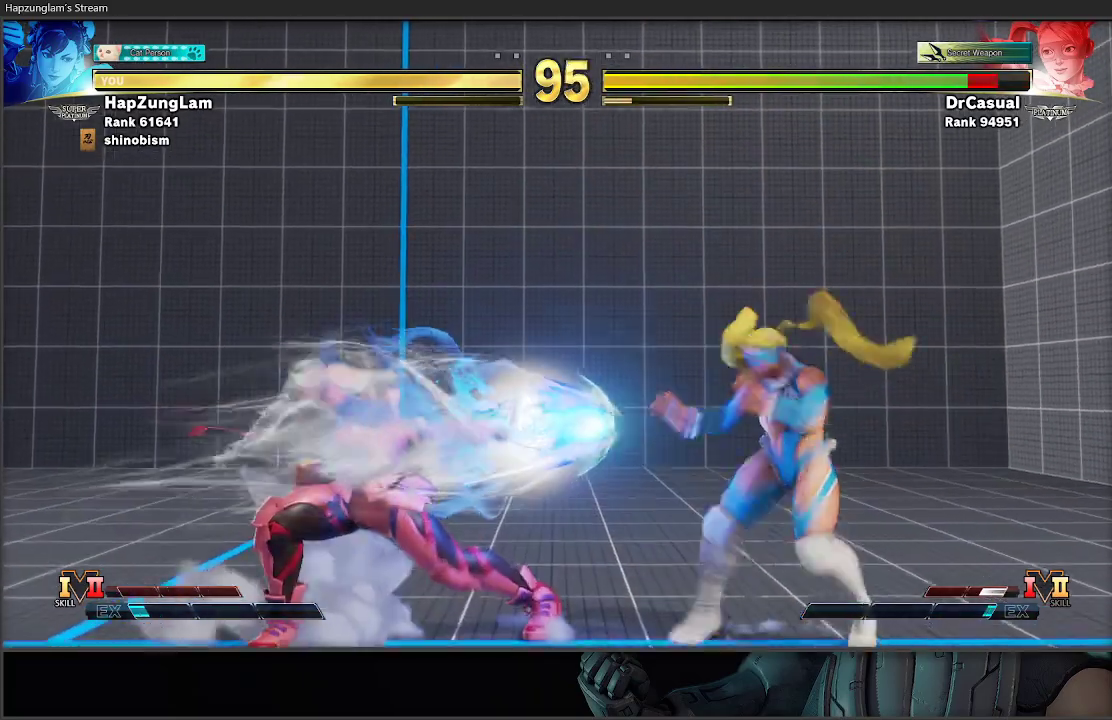
Gameplay with a controller (Xbox layout); each line is a JSON object with the inputs held at the frame after it. "events" lists button and stick changes between this image and that frame as [ms after this image, input, new state], when the widget could be followed in between.
{"buttons": [], "left_stick": "center", "right_stick": "center", "events": [[500, "left_stick", "center"]]}
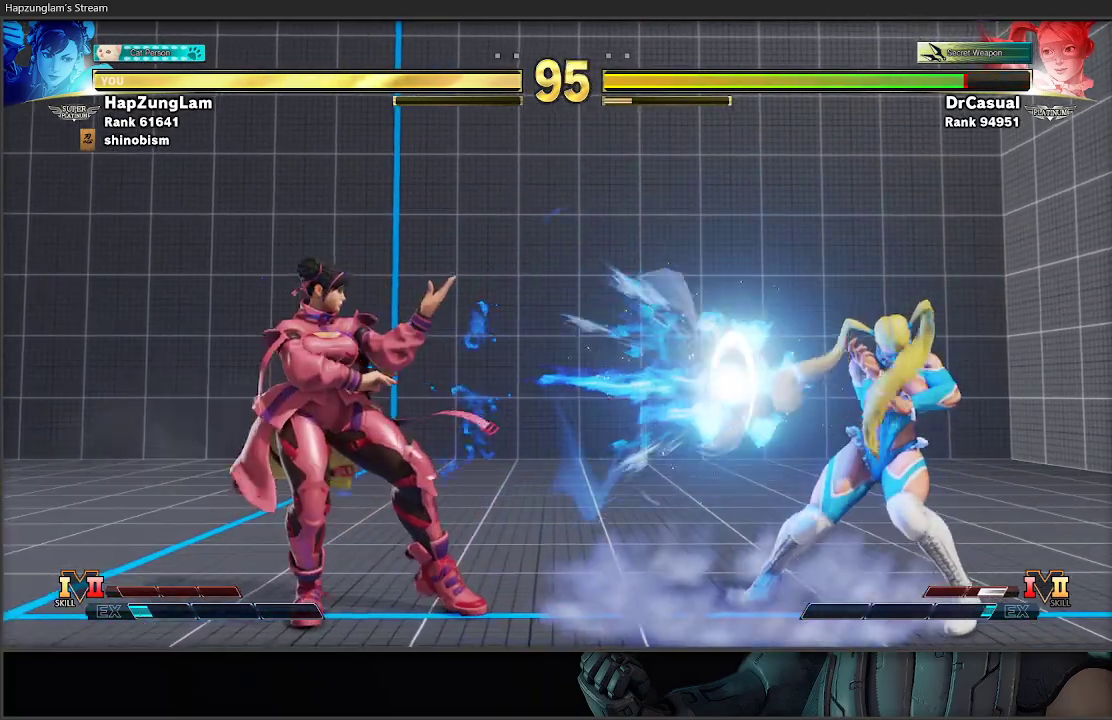
{"buttons": ["R2"], "left_stick": "left", "right_stick": "center", "events": [[133, "R2", "down"], [167, "left_stick", "left"]]}
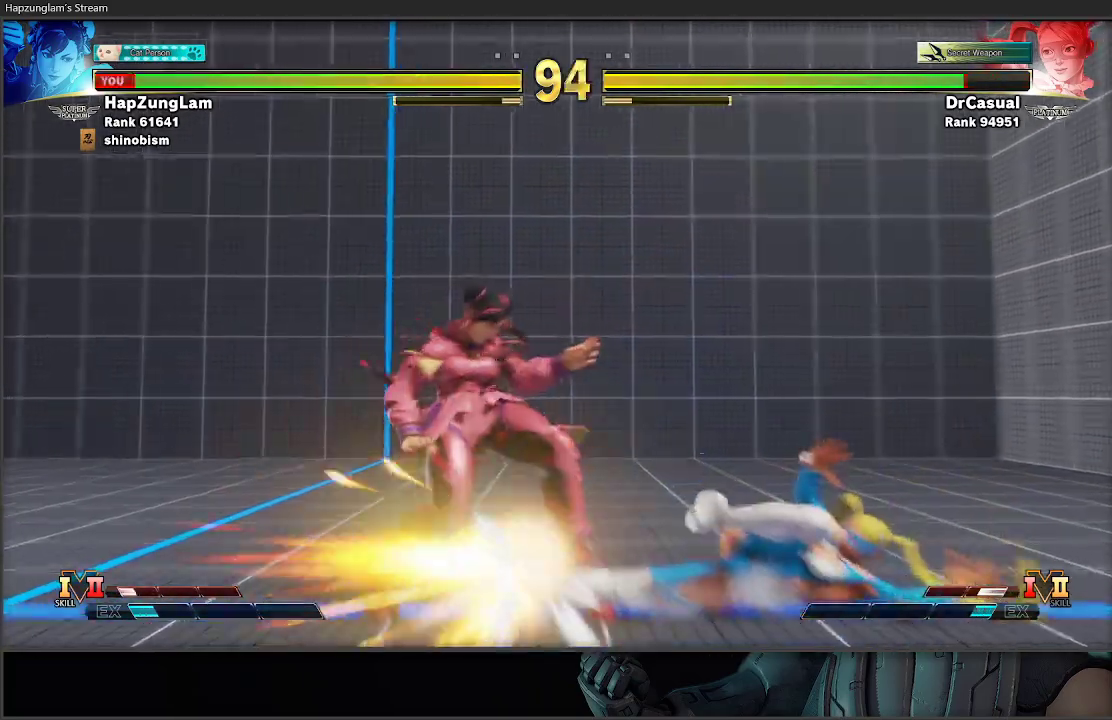
{"buttons": [], "left_stick": "down-left", "right_stick": "center", "events": [[17, "R2", "up"], [167, "left_stick", "down-left"]]}
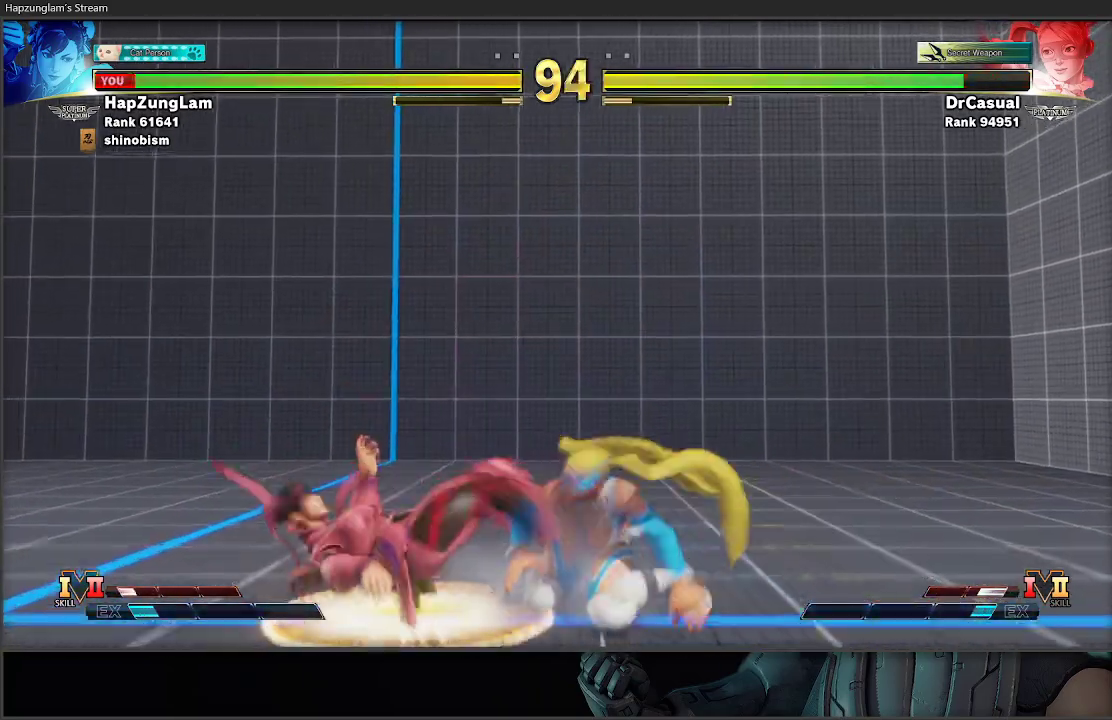
{"buttons": [], "left_stick": "down-left", "right_stick": "center", "events": [[17, "L1", "down"], [117, "L1", "up"]]}
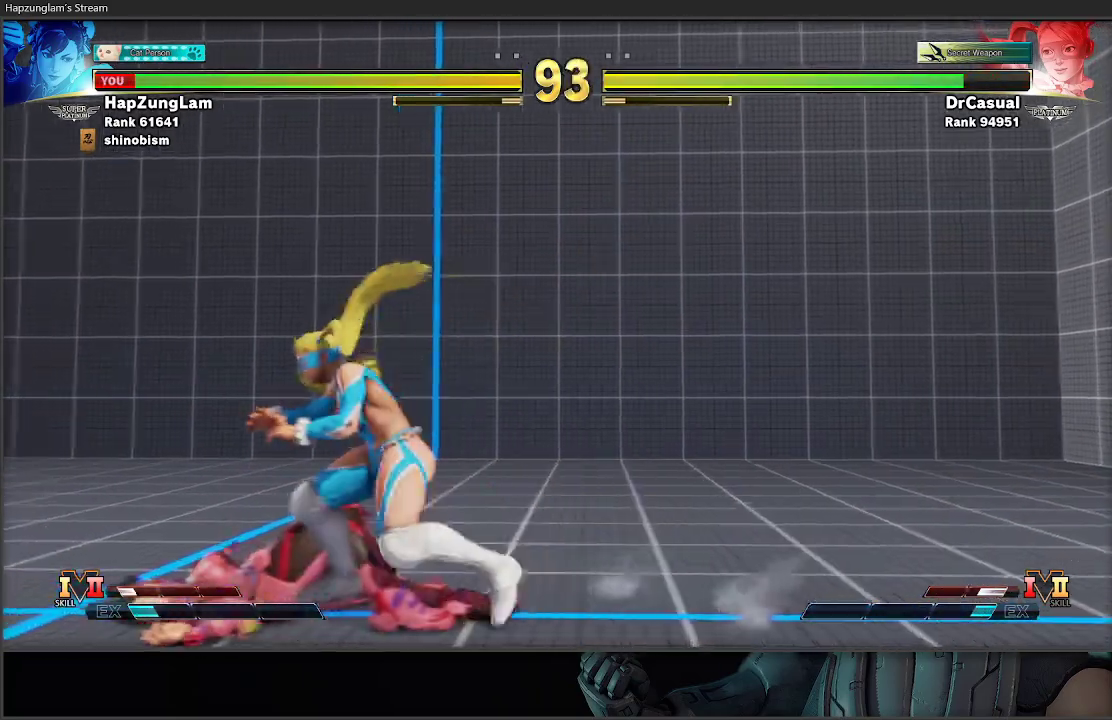
{"buttons": [], "left_stick": "down-left", "right_stick": "center", "events": [[133, "left_stick", "center"], [250, "left_stick", "left"], [367, "left_stick", "down-left"]]}
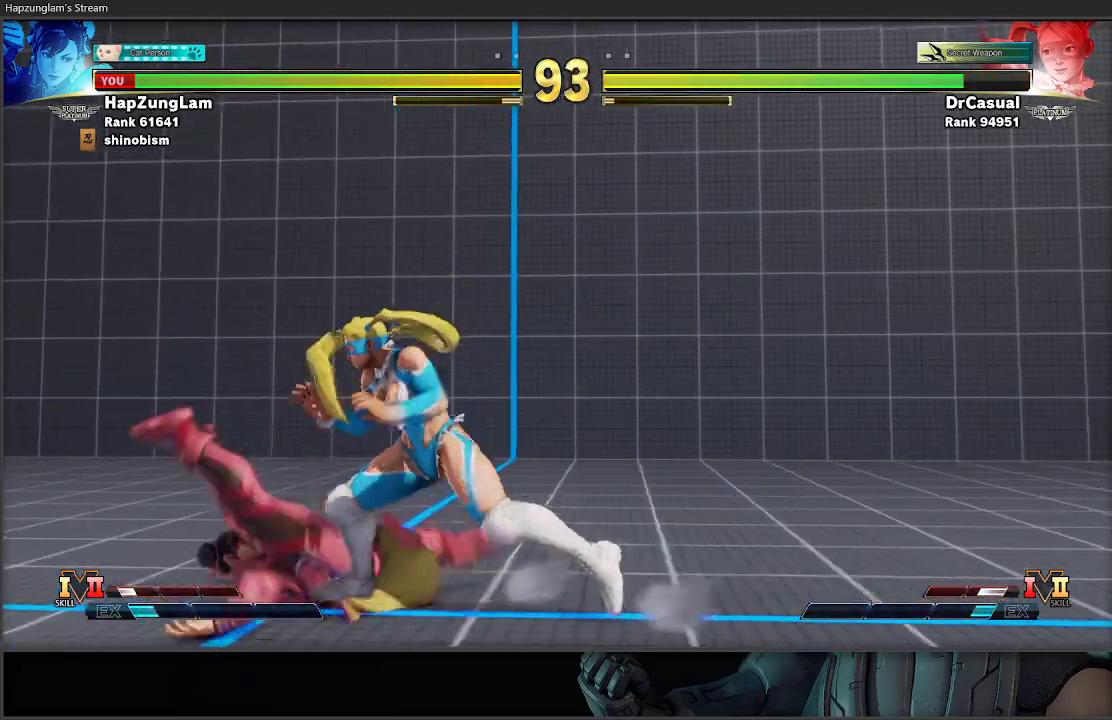
{"buttons": ["A", "X"], "left_stick": "down-left", "right_stick": "center", "events": [[233, "left_stick", "left"], [383, "A", "down"], [383, "X", "down"], [383, "left_stick", "down-left"]]}
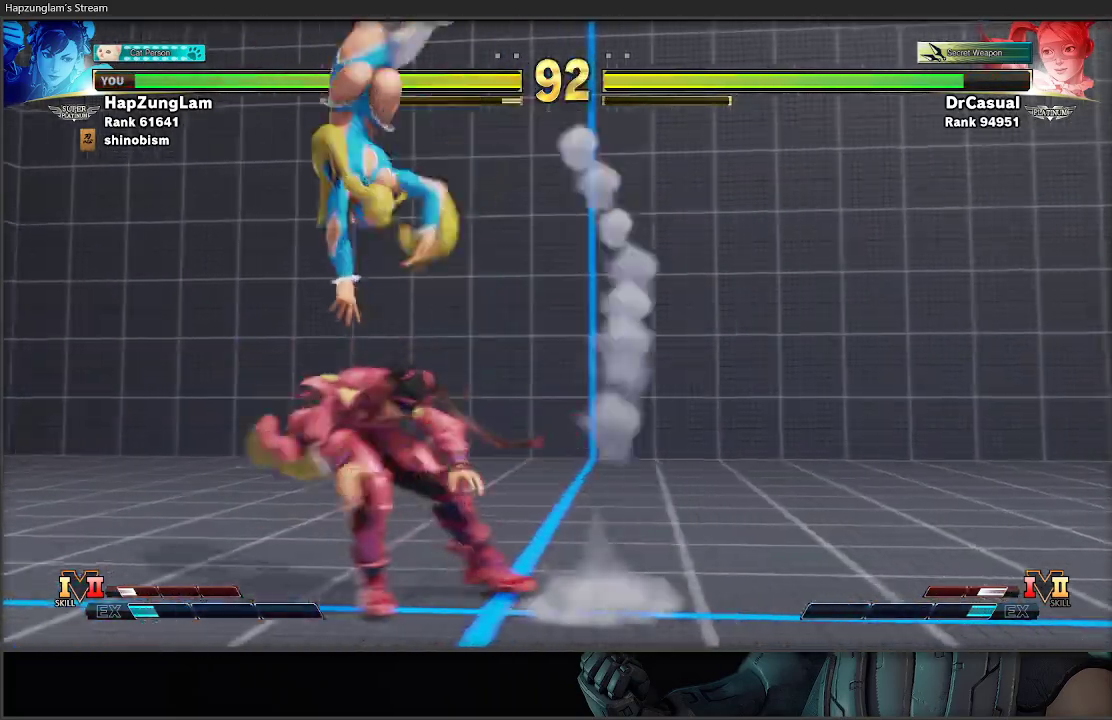
{"buttons": [], "left_stick": "center", "right_stick": "center", "events": [[83, "A", "up"], [133, "X", "up"], [367, "left_stick", "center"]]}
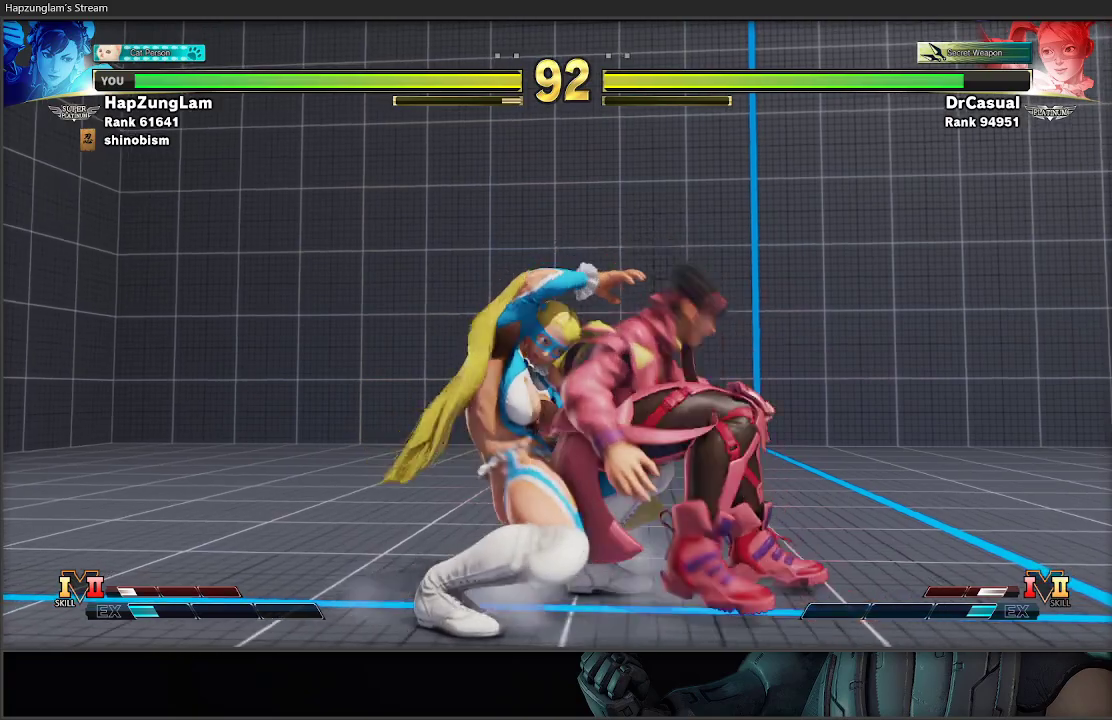
{"buttons": [], "left_stick": "center", "right_stick": "center", "events": []}
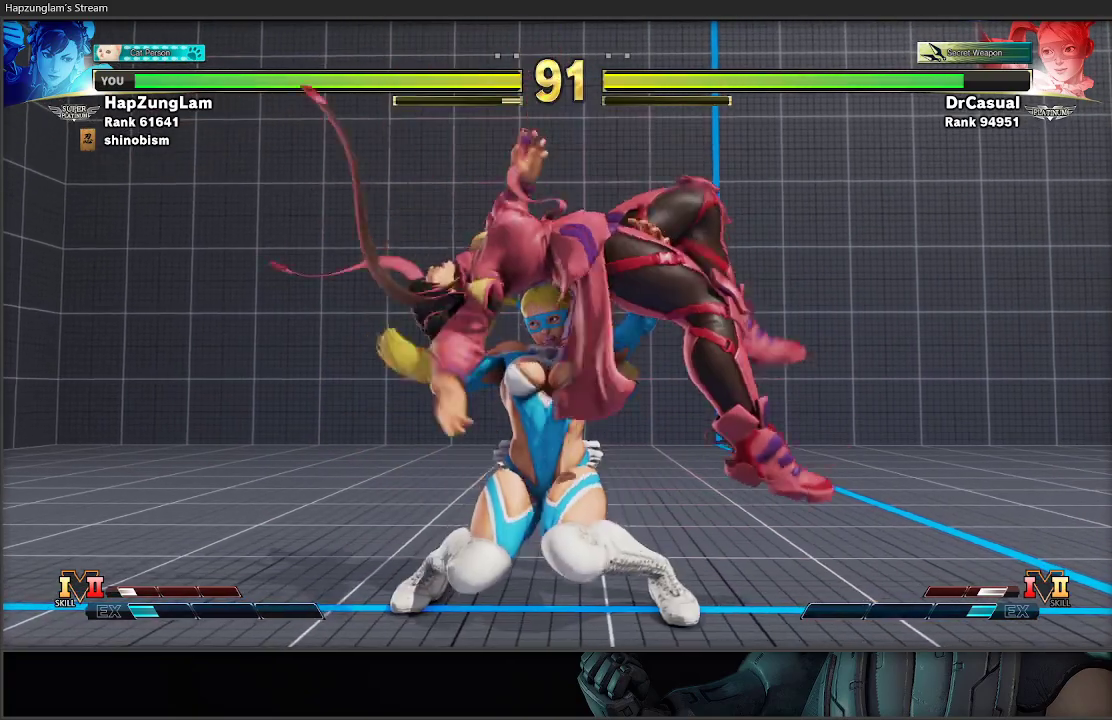
{"buttons": [], "left_stick": "center", "right_stick": "center", "events": [[117, "left_stick", "left"], [133, "L2", "down"], [250, "L2", "up"], [250, "left_stick", "center"], [317, "L2", "down"], [317, "left_stick", "left"], [433, "left_stick", "center"], [450, "L2", "up"]]}
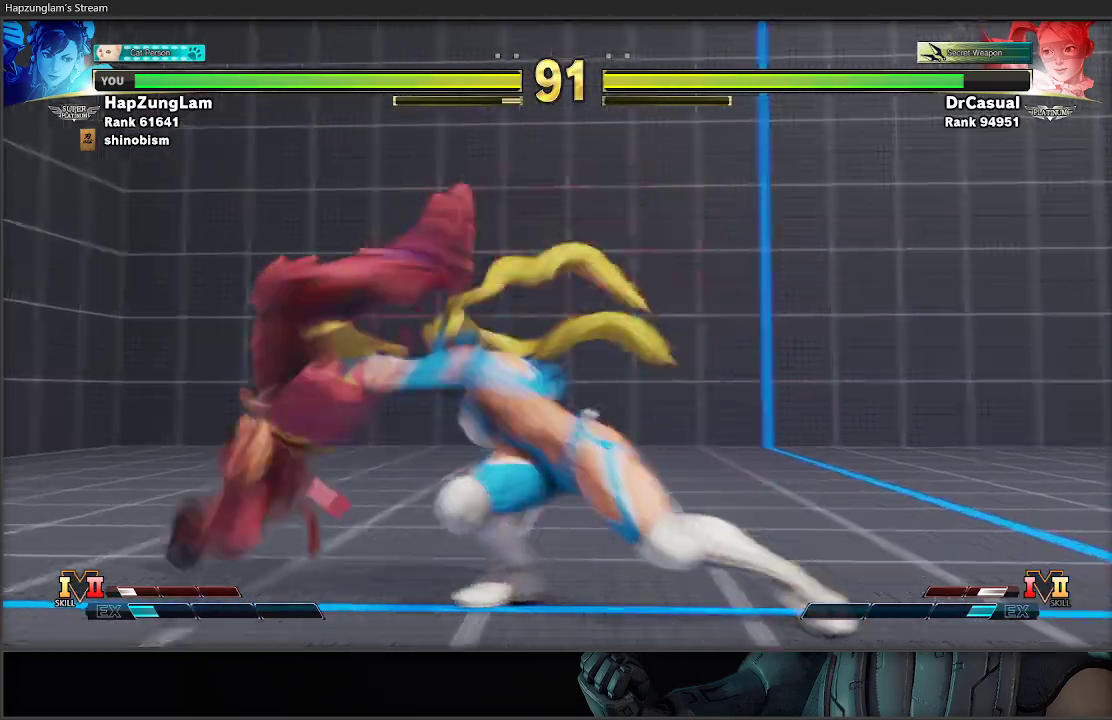
{"buttons": [], "left_stick": "center", "right_stick": "center", "events": [[17, "left_stick", "left"], [150, "left_stick", "center"], [200, "left_stick", "left"], [300, "left_stick", "center"], [350, "left_stick", "left"], [467, "left_stick", "center"]]}
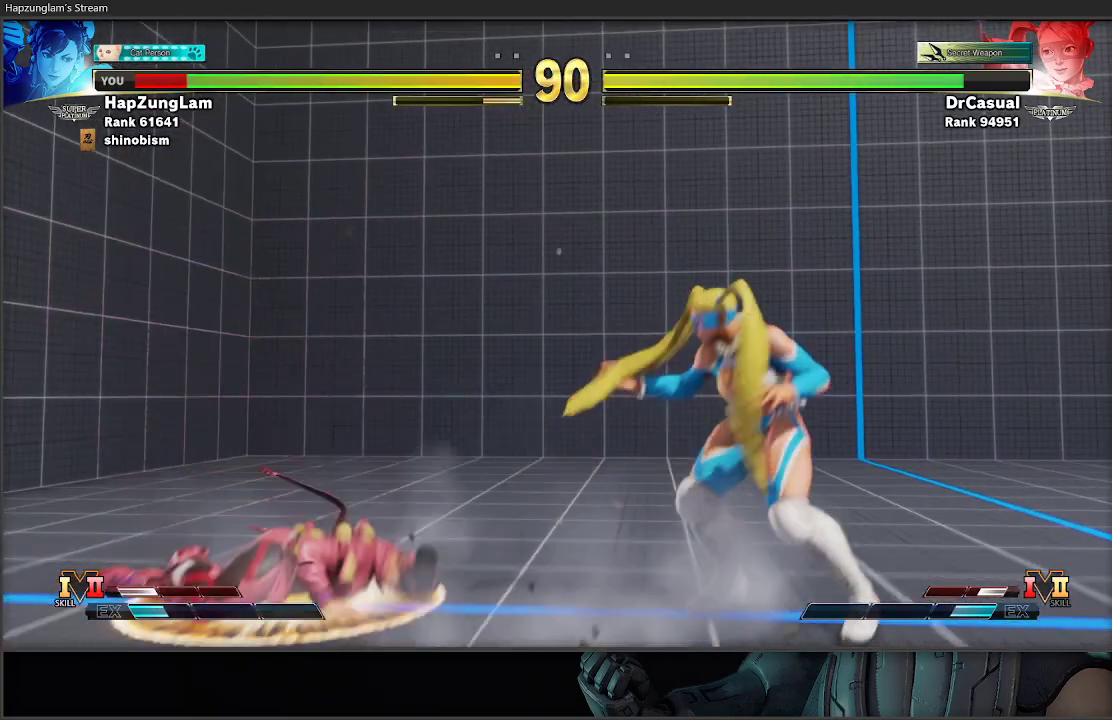
{"buttons": [], "left_stick": "left", "right_stick": "center", "events": [[17, "left_stick", "left"], [117, "left_stick", "center"], [183, "left_stick", "left"]]}
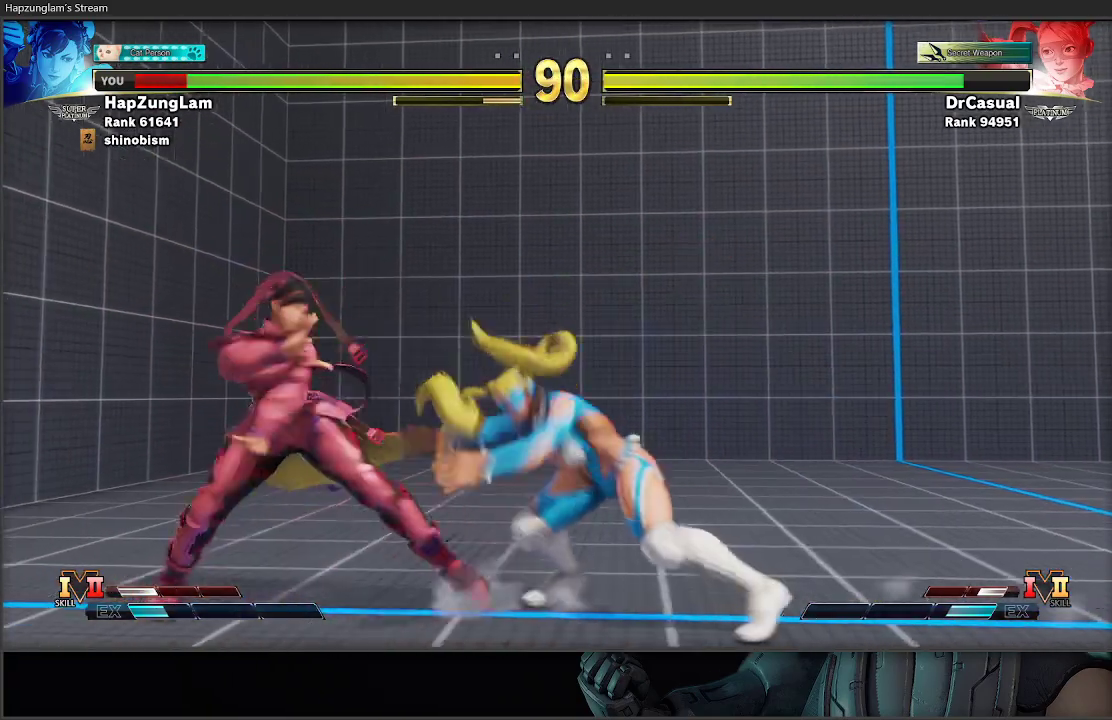
{"buttons": [], "left_stick": "left", "right_stick": "center", "events": [[217, "left_stick", "down-left"], [283, "A", "down"], [433, "A", "up"], [433, "left_stick", "left"]]}
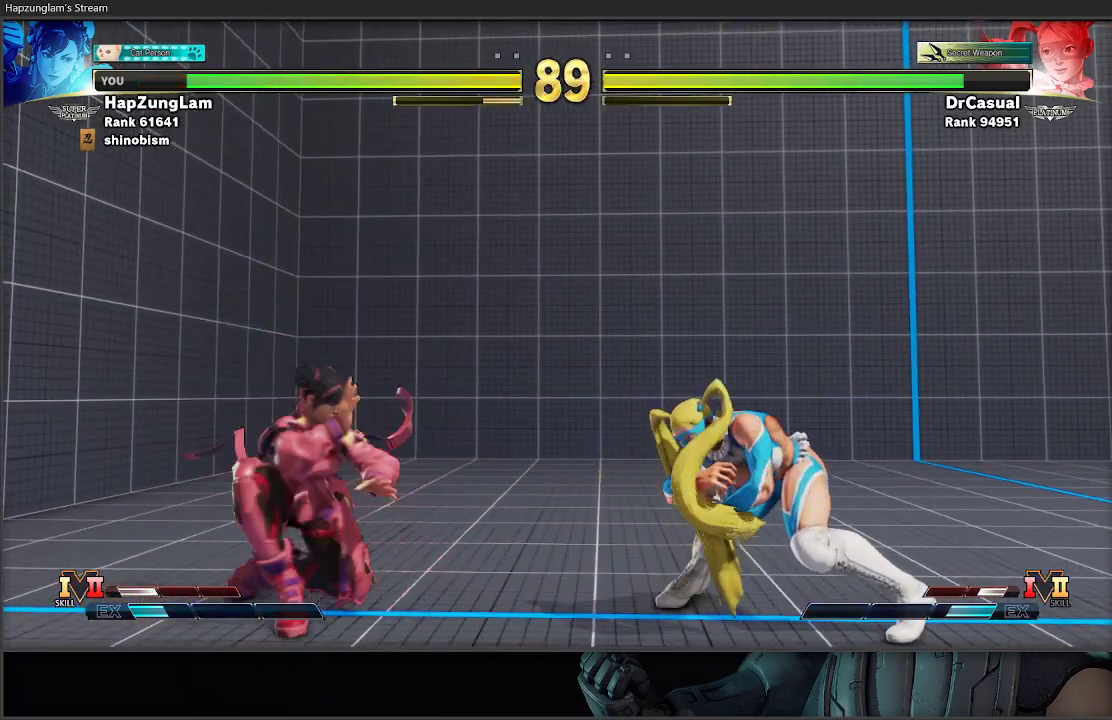
{"buttons": [], "left_stick": "left", "right_stick": "center", "events": [[133, "left_stick", "right"], [167, "R1", "down"], [217, "L3", "down"], [250, "left_stick", "left"], [333, "R1", "up"], [500, "L3", "up"]]}
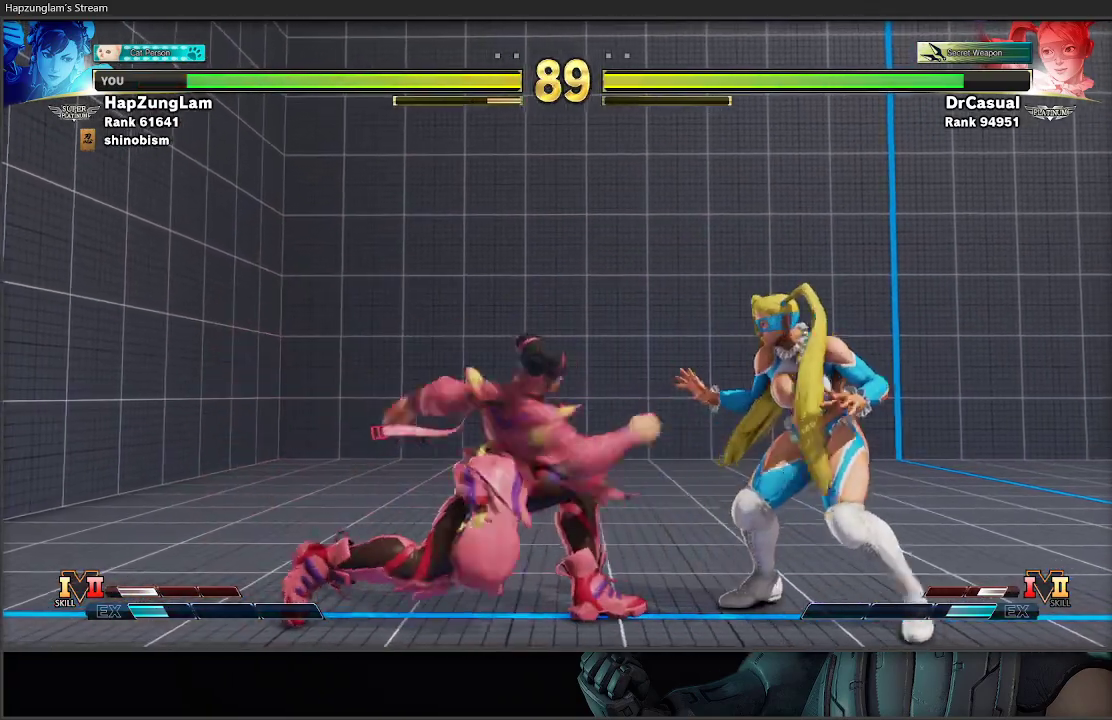
{"buttons": [], "left_stick": "down-left", "right_stick": "center", "events": [[167, "left_stick", "right"], [283, "left_stick", "left"], [417, "left_stick", "down-left"]]}
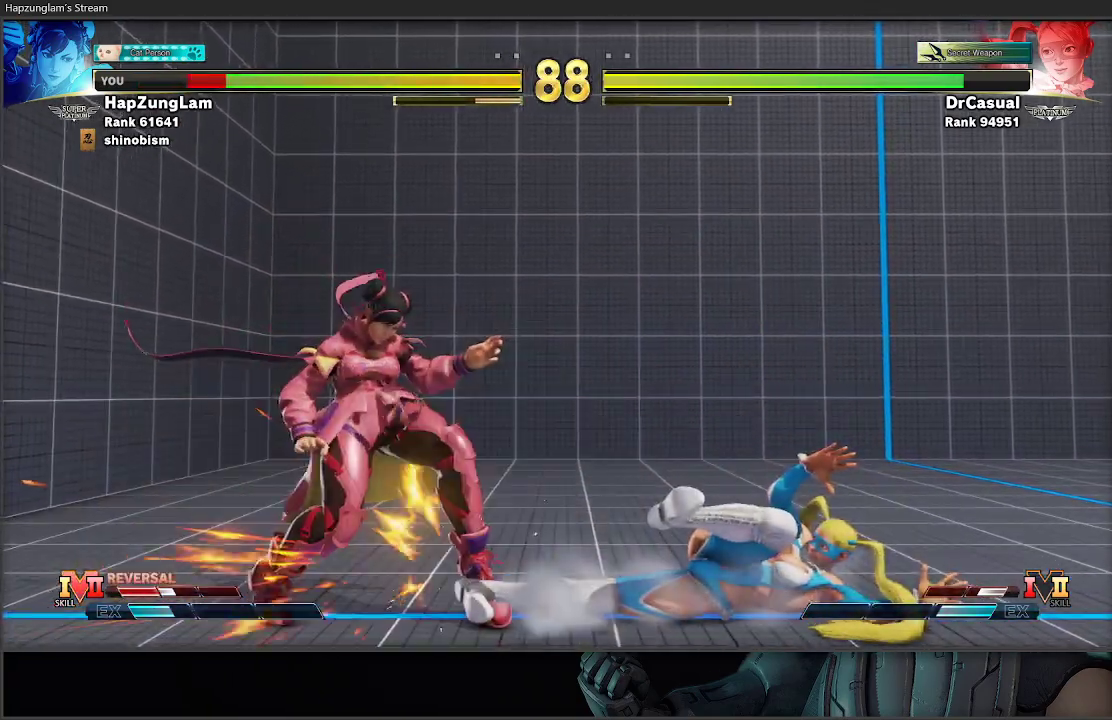
{"buttons": [], "left_stick": "down-left", "right_stick": "center", "events": [[283, "L1", "down"], [400, "L1", "up"]]}
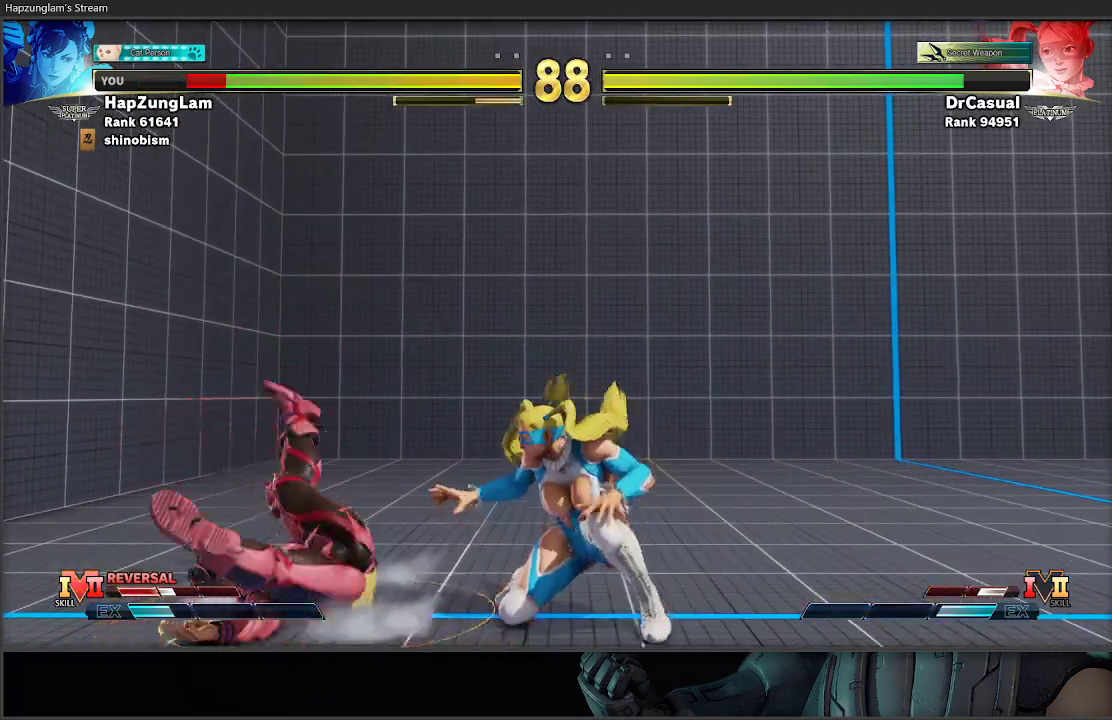
{"buttons": [], "left_stick": "down-left", "right_stick": "center", "events": [[267, "A", "down"], [467, "A", "up"]]}
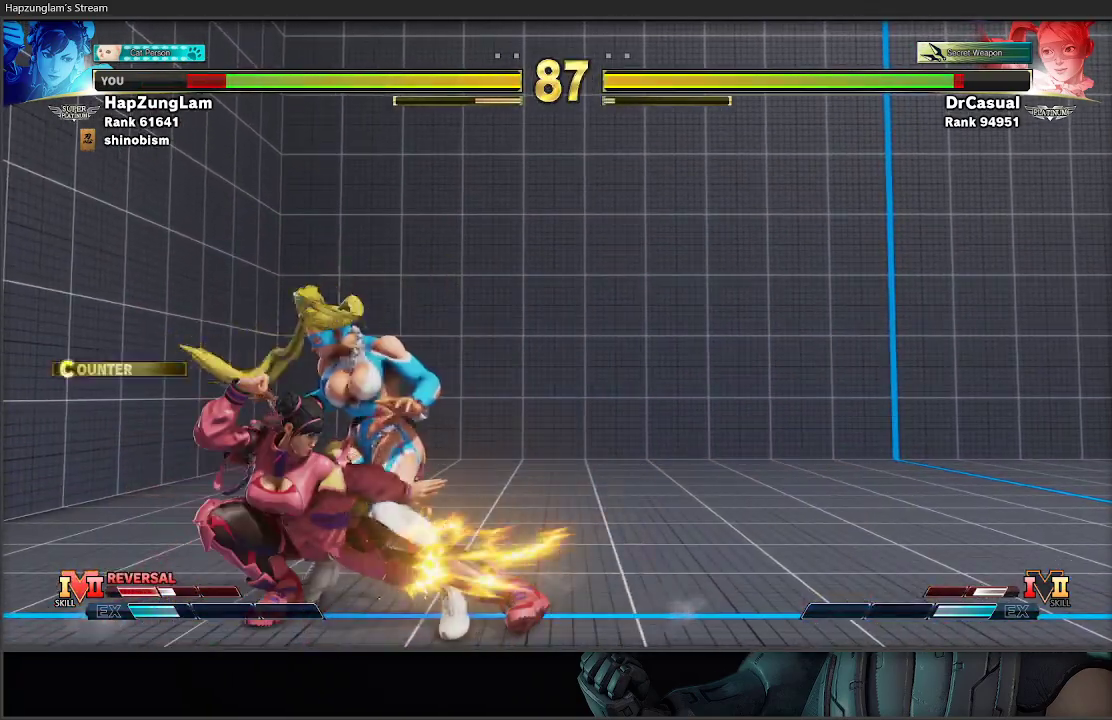
{"buttons": [], "left_stick": "center", "right_stick": "center", "events": [[83, "X", "down"], [217, "left_stick", "up"], [233, "A", "down"], [233, "X", "up"], [433, "left_stick", "center"], [450, "A", "up"]]}
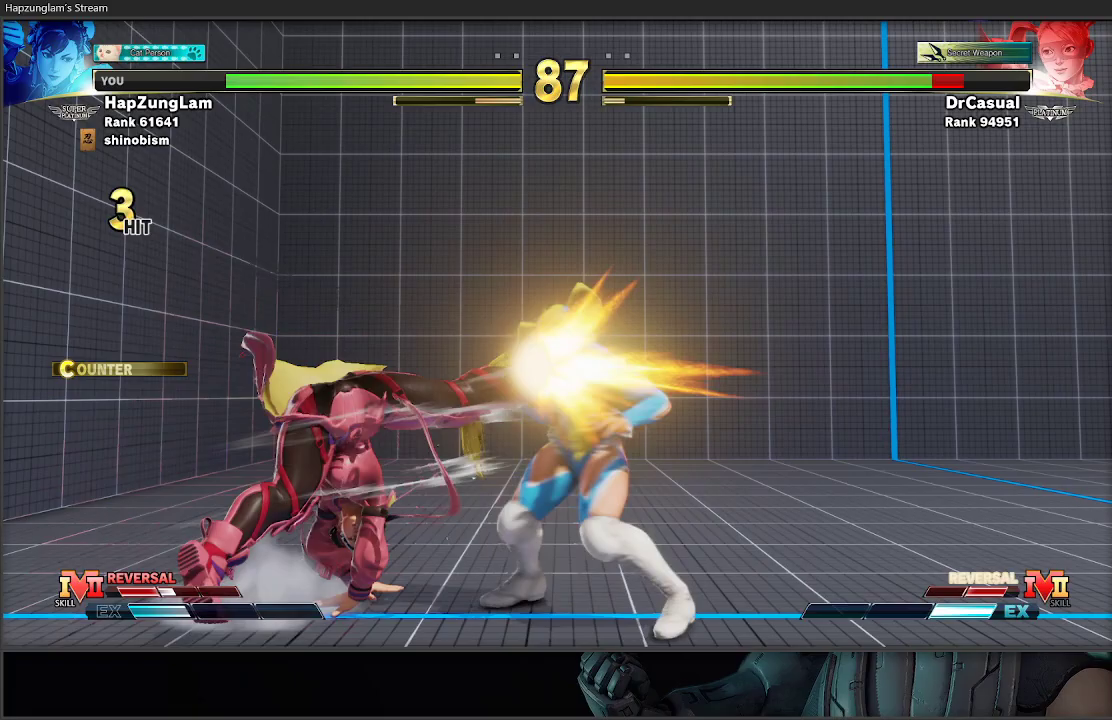
{"buttons": [], "left_stick": "center", "right_stick": "center", "events": []}
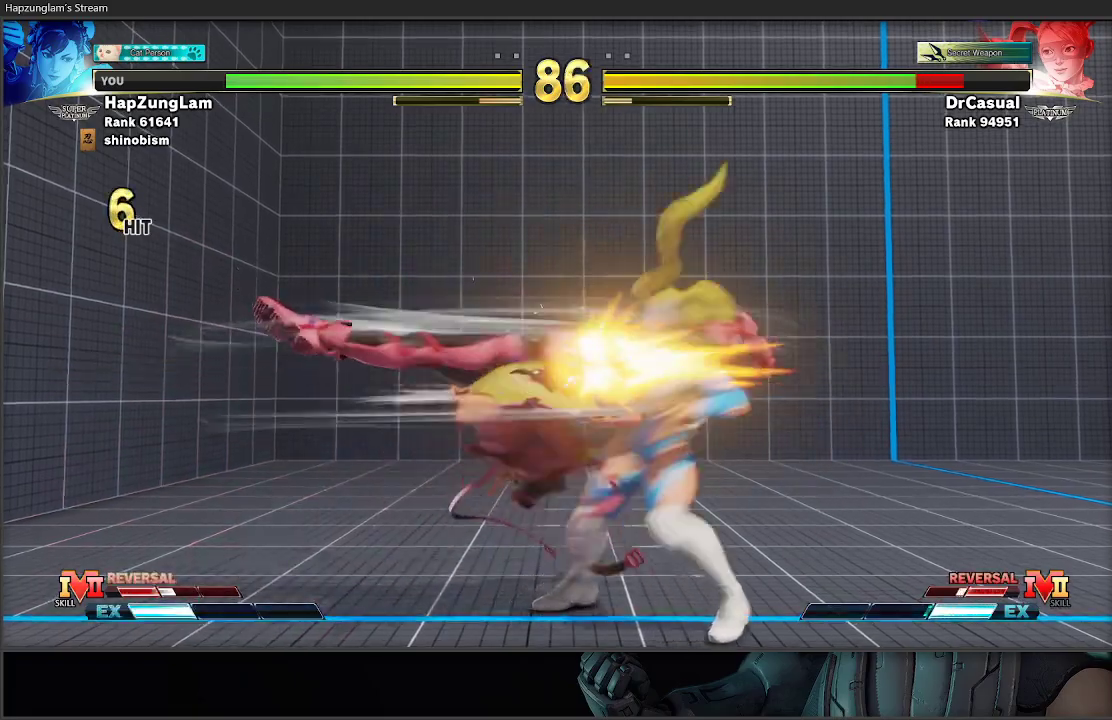
{"buttons": [], "left_stick": "center", "right_stick": "center", "events": [[200, "left_stick", "right"], [300, "left_stick", "center"], [367, "left_stick", "right"], [483, "left_stick", "center"]]}
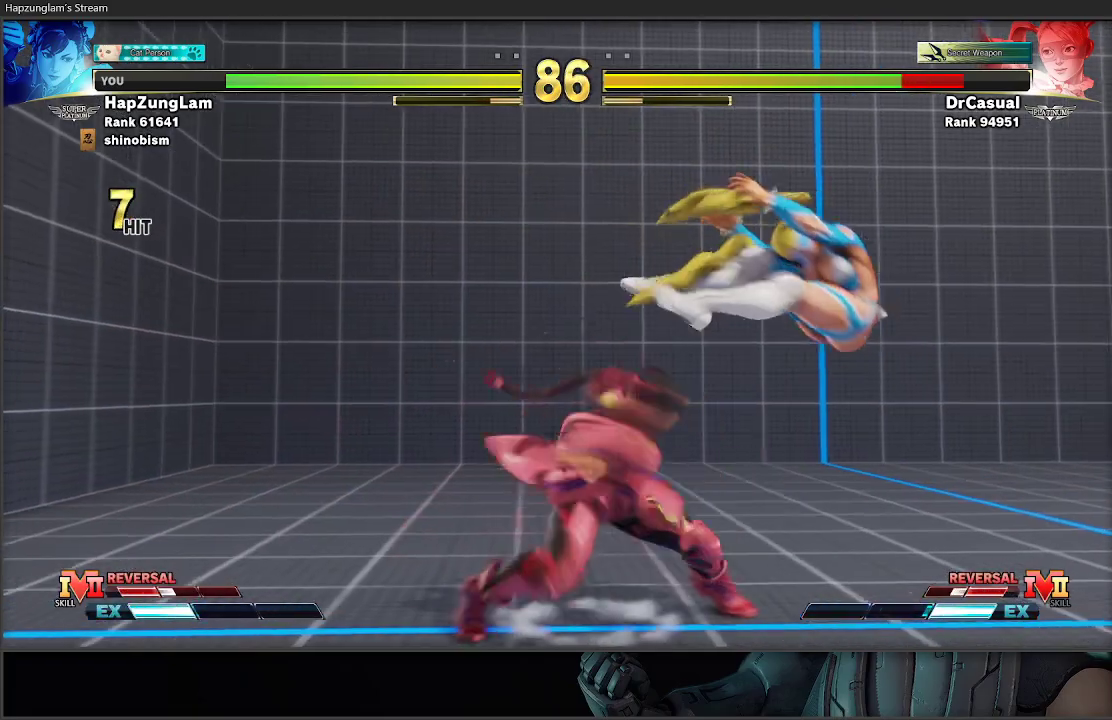
{"buttons": [], "left_stick": "right", "right_stick": "center", "events": [[33, "left_stick", "right"], [183, "left_stick", "center"], [250, "left_stick", "right"], [417, "left_stick", "center"], [483, "left_stick", "right"]]}
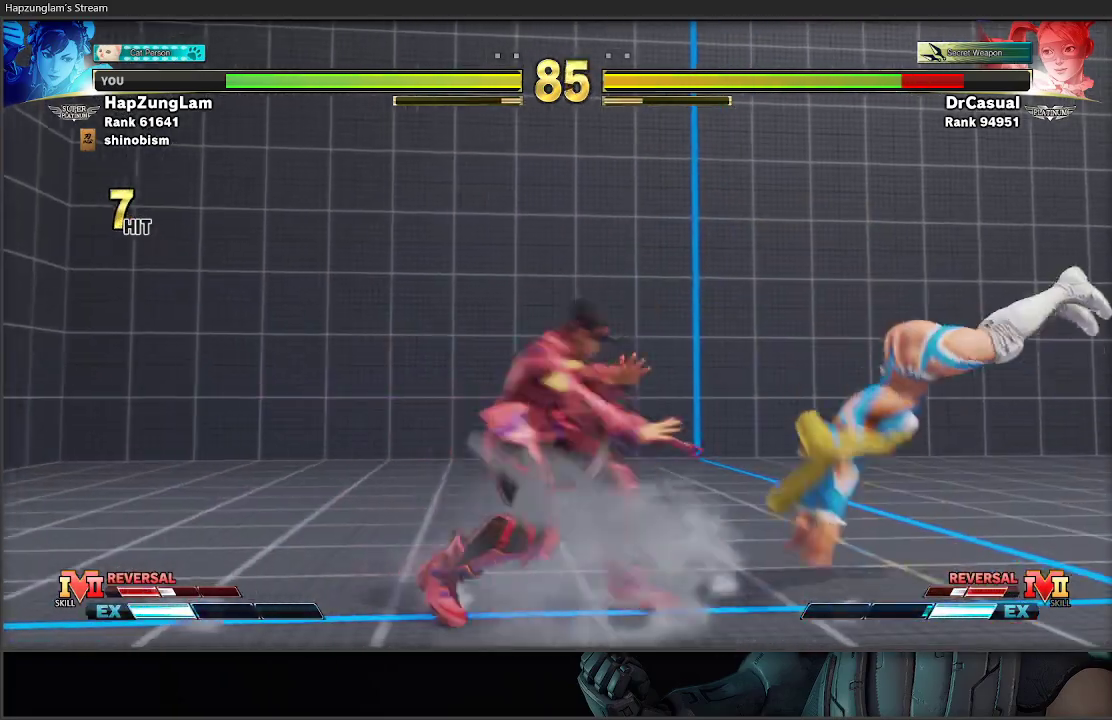
{"buttons": [], "left_stick": "down-right", "right_stick": "center", "events": [[150, "left_stick", "up-right"], [367, "left_stick", "down-left"], [400, "B", "down"], [450, "left_stick", "down-right"], [500, "B", "up"]]}
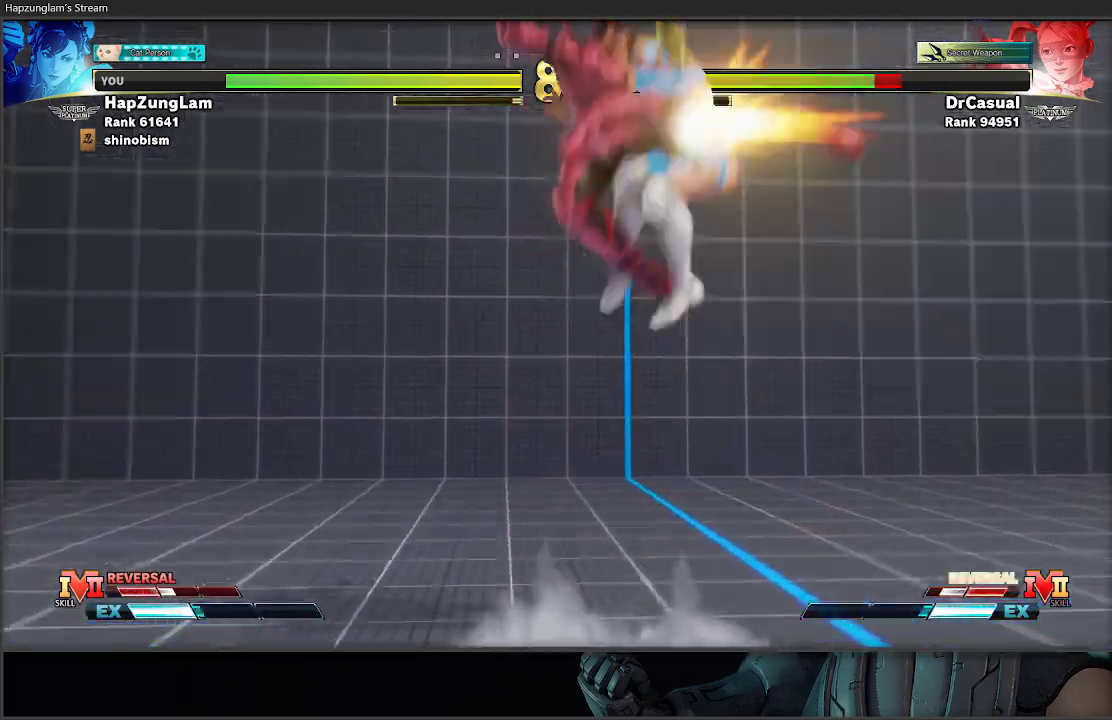
{"buttons": [], "left_stick": "down-left", "right_stick": "center", "events": [[67, "A", "down"], [83, "left_stick", "down"], [150, "A", "up"], [200, "left_stick", "down-left"]]}
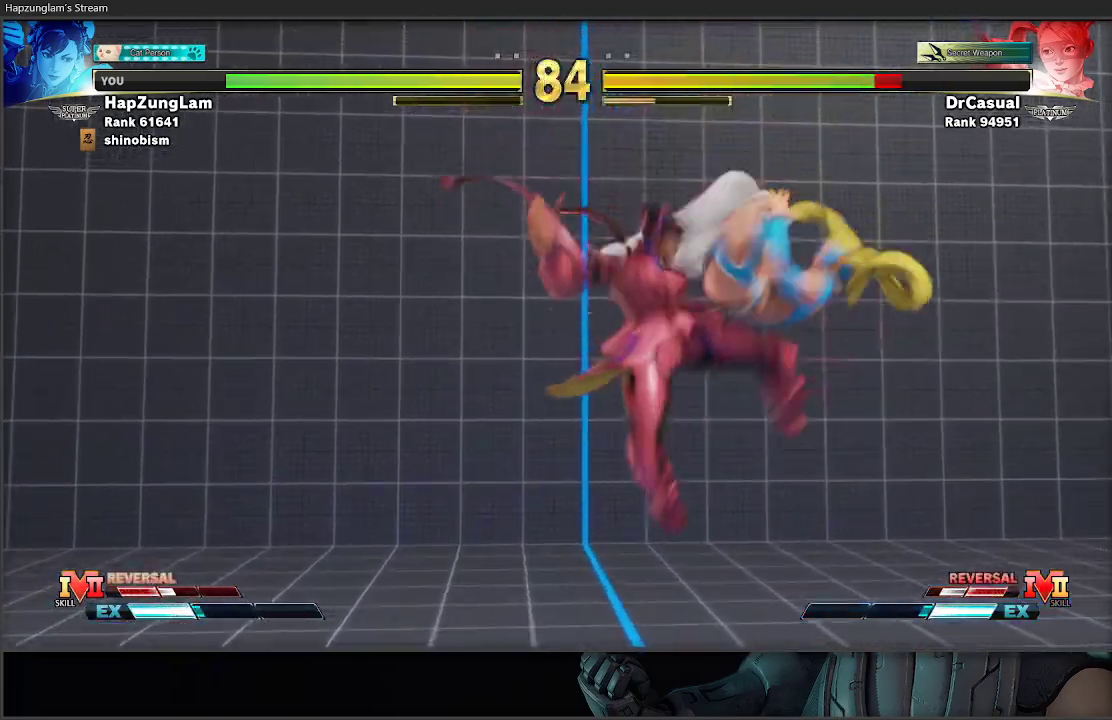
{"buttons": [], "left_stick": "left", "right_stick": "center", "events": [[33, "left_stick", "center"], [133, "left_stick", "down"], [217, "left_stick", "down-left"], [250, "A", "down"], [333, "left_stick", "left"], [450, "A", "up"]]}
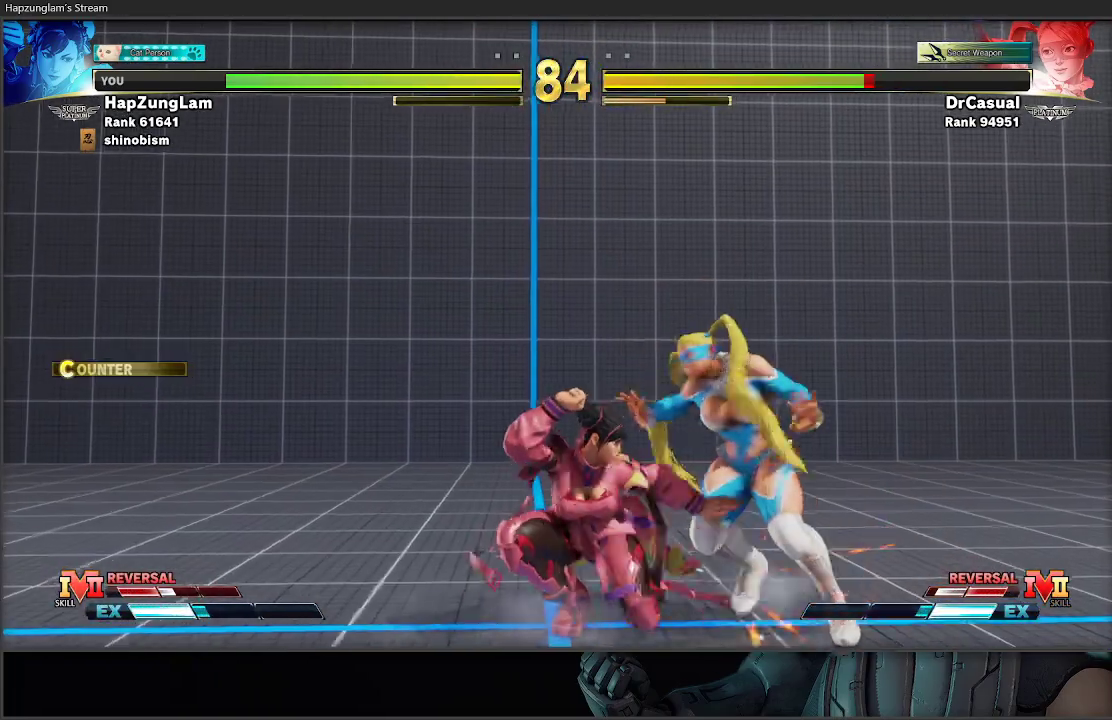
{"buttons": [], "left_stick": "down", "right_stick": "center", "events": [[67, "X", "down"], [267, "left_stick", "down"], [283, "X", "up"], [400, "left_stick", "down-right"], [500, "left_stick", "down"]]}
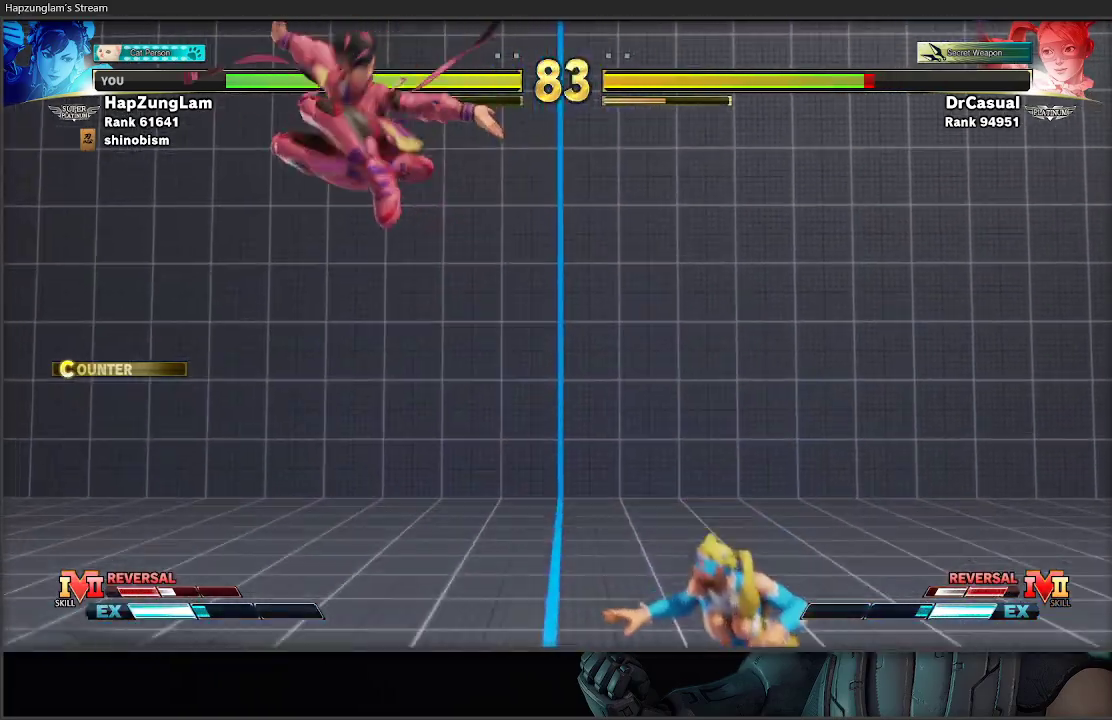
{"buttons": [], "left_stick": "up-right", "right_stick": "center", "events": [[417, "left_stick", "up-right"]]}
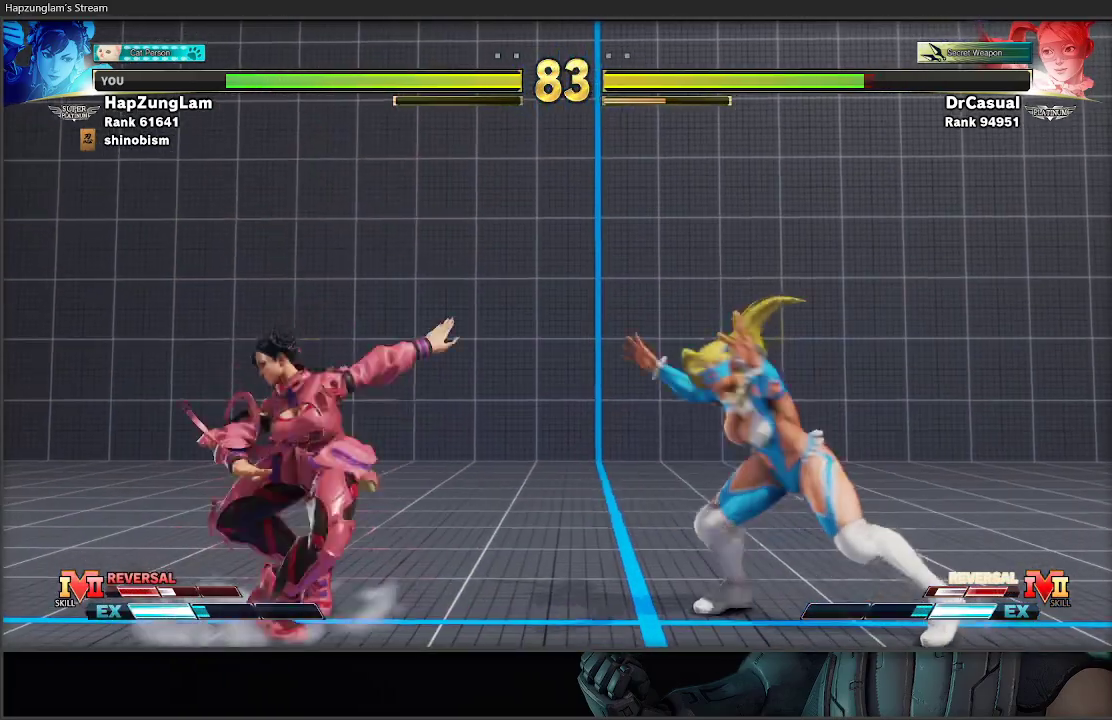
{"buttons": [], "left_stick": "down-left", "right_stick": "center", "events": [[67, "left_stick", "down"], [150, "A", "down"], [217, "A", "up"], [467, "left_stick", "down-left"]]}
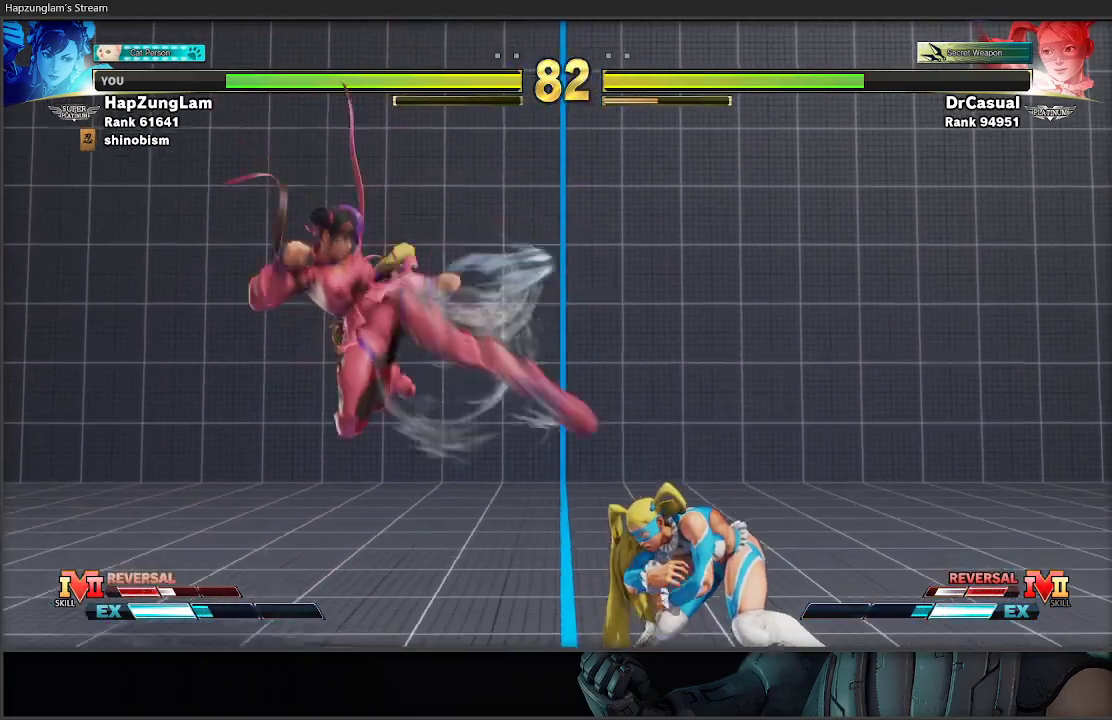
{"buttons": ["B"], "left_stick": "down-left", "right_stick": "center", "events": [[400, "B", "down"]]}
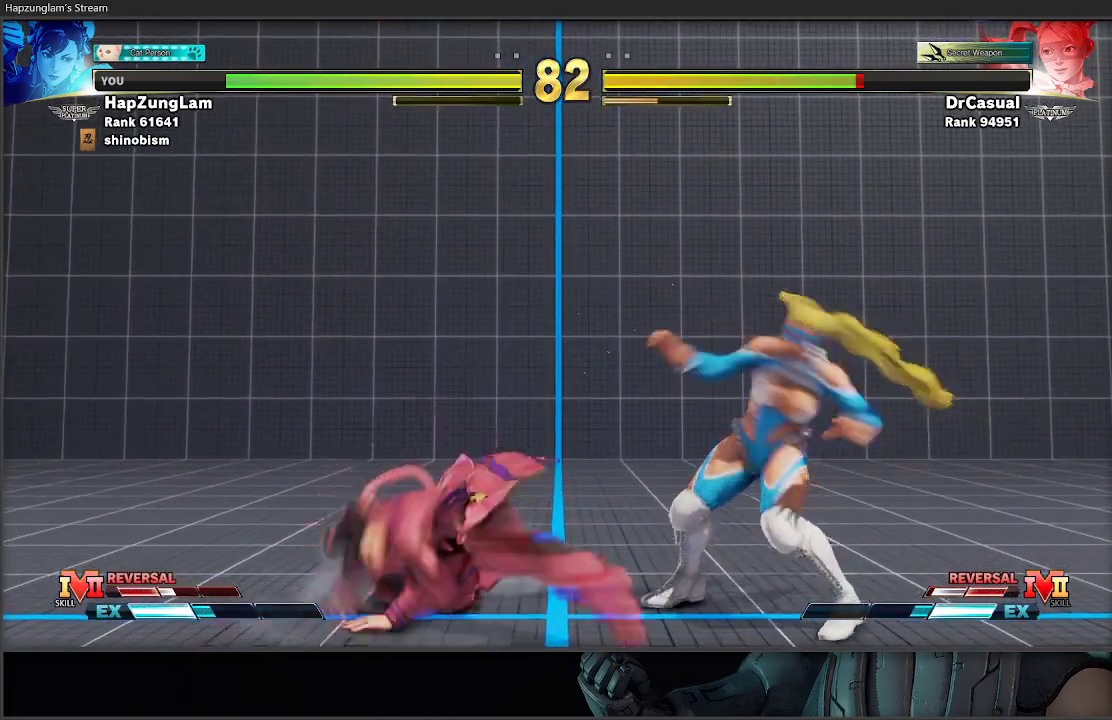
{"buttons": ["X", "R1"], "left_stick": "right", "right_stick": "center", "events": [[83, "left_stick", "left"], [333, "B", "up"], [450, "left_stick", "right"], [467, "R1", "down"], [467, "X", "down"]]}